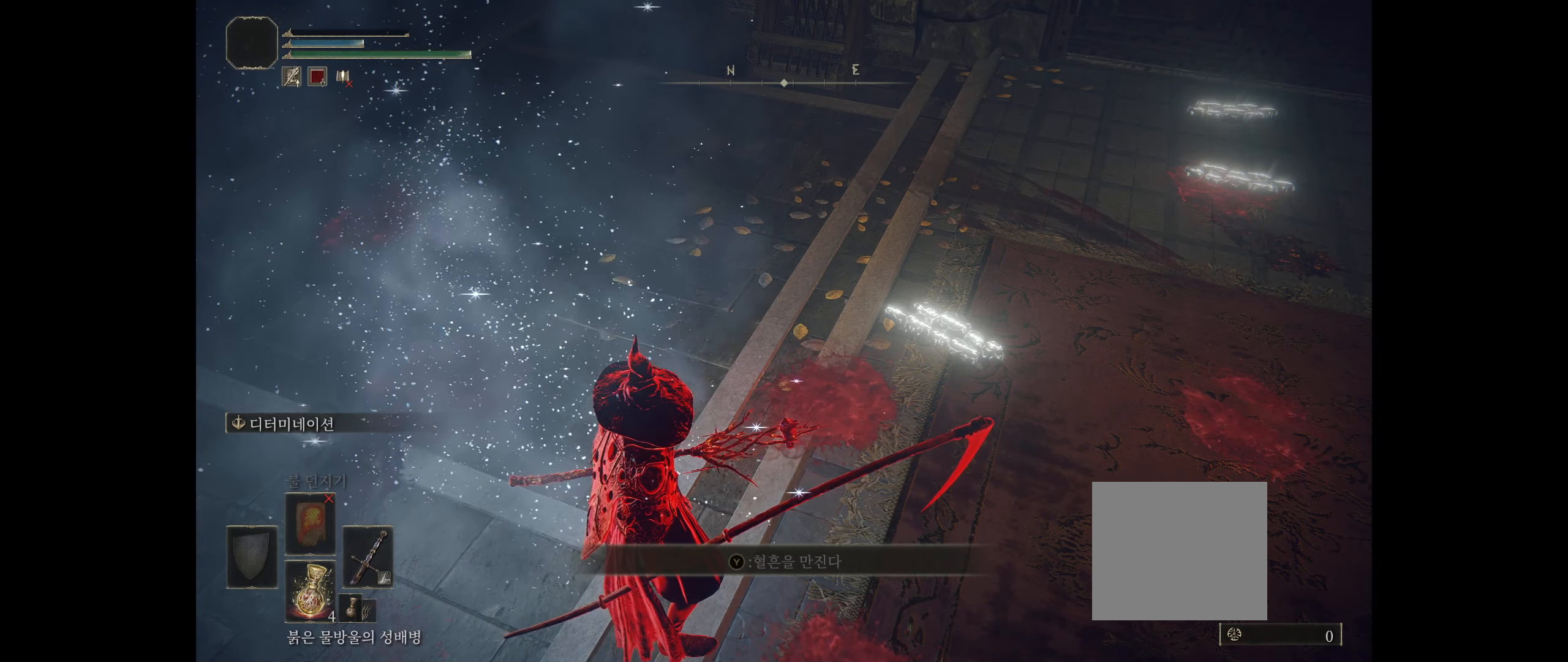
Gameplay with a controller (Xbox layout); each line is a JSON object with the inputs held at the frame after it. "events" lists button and stick changes between this image and that frame as [ms after this image, input, new state], when the widget could be followed in between. Not read: DPAD_DOWN DPAD_LEFT DPAD_RIGHT DPAD_UP L1 L3 R1 R3 other_buttons right_stick.
{"buttons": [], "left_stick": "center", "events": [[300, "A", "down"], [417, "A", "up"]]}
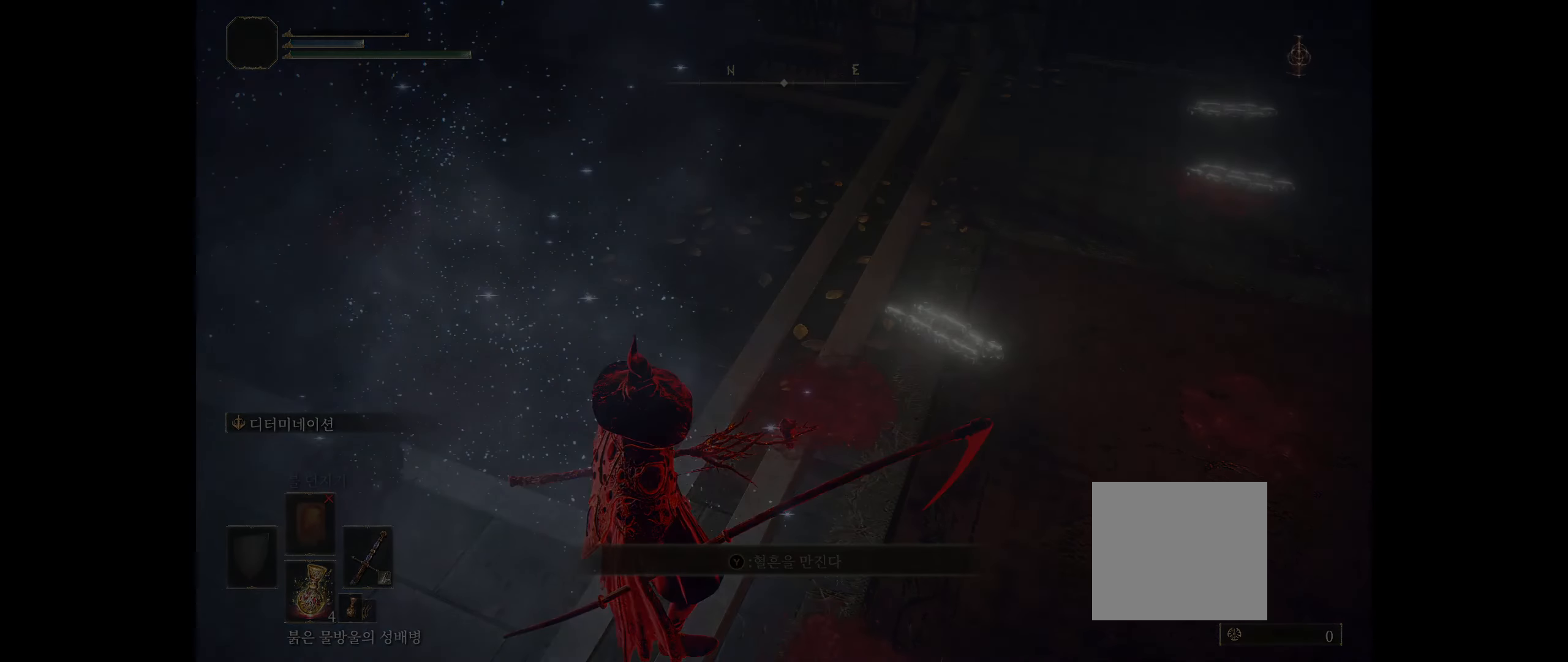
{"buttons": [], "left_stick": "center", "events": []}
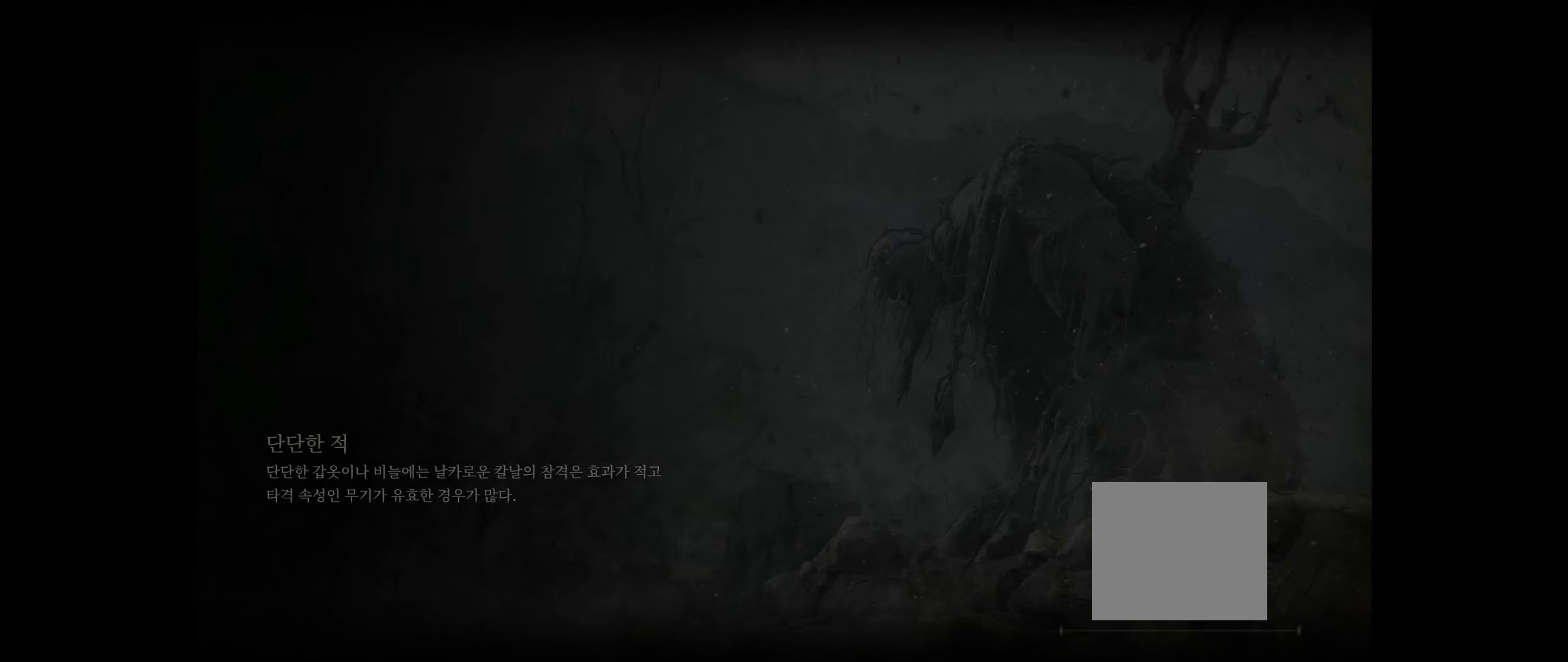
{"buttons": [], "left_stick": "center", "events": []}
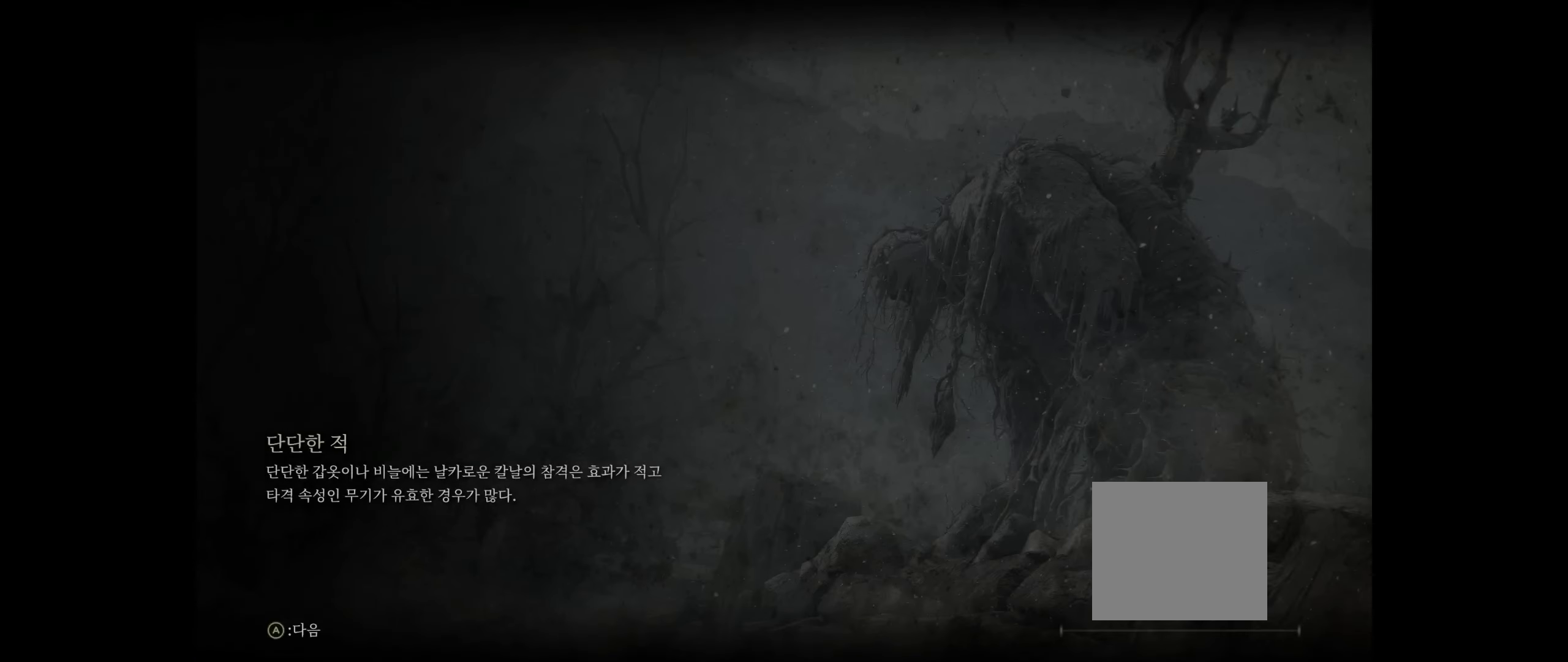
{"buttons": ["A"], "left_stick": "center", "events": [[100, "B", "down"], [217, "B", "up"], [500, "A", "down"]]}
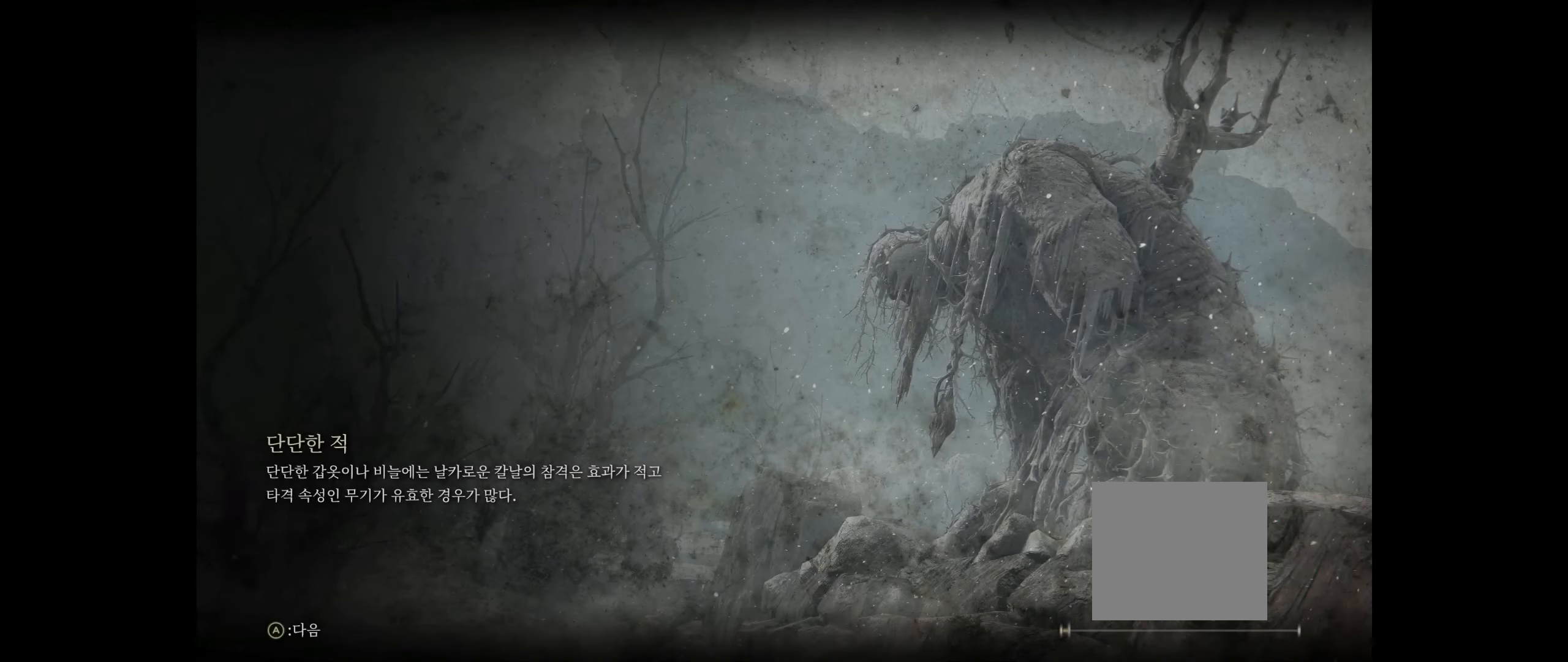
{"buttons": [], "left_stick": "center", "events": [[100, "A", "up"], [284, "B", "down"], [417, "B", "up"]]}
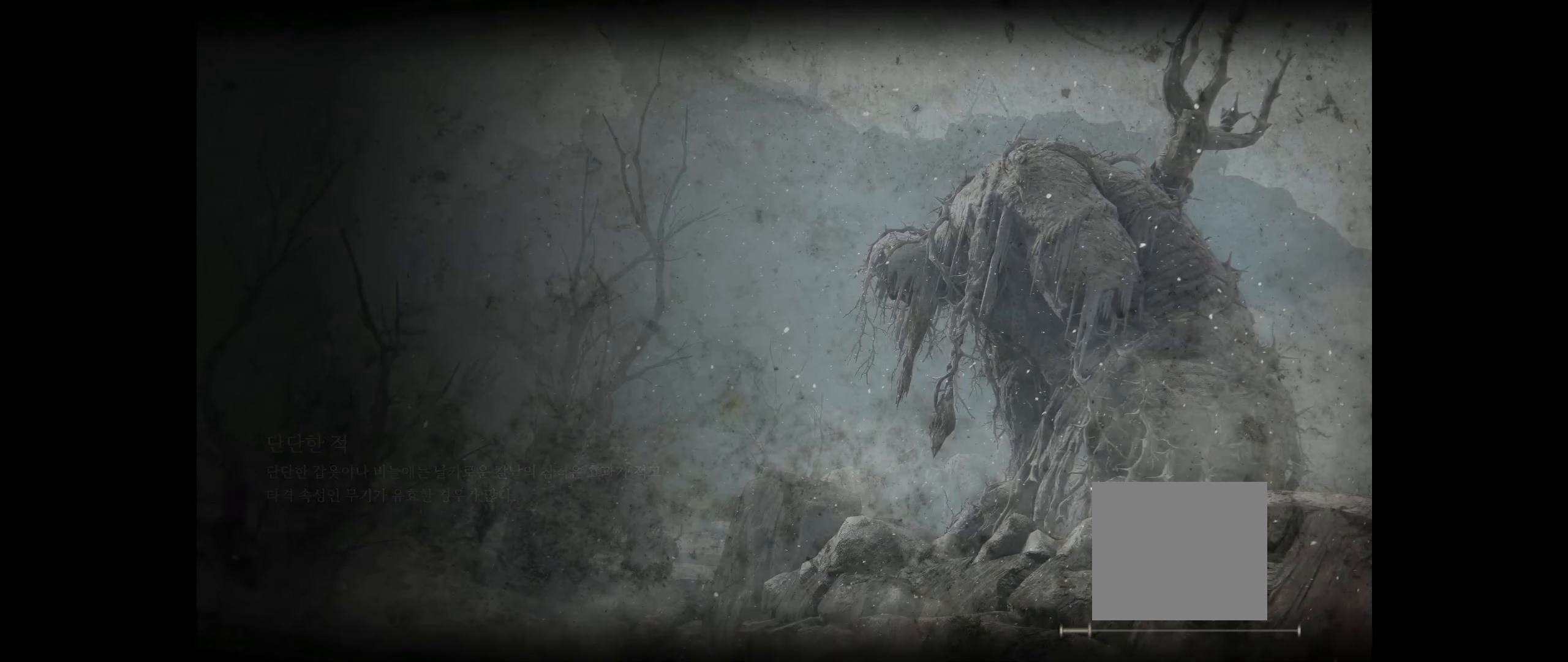
{"buttons": [], "left_stick": "center", "events": []}
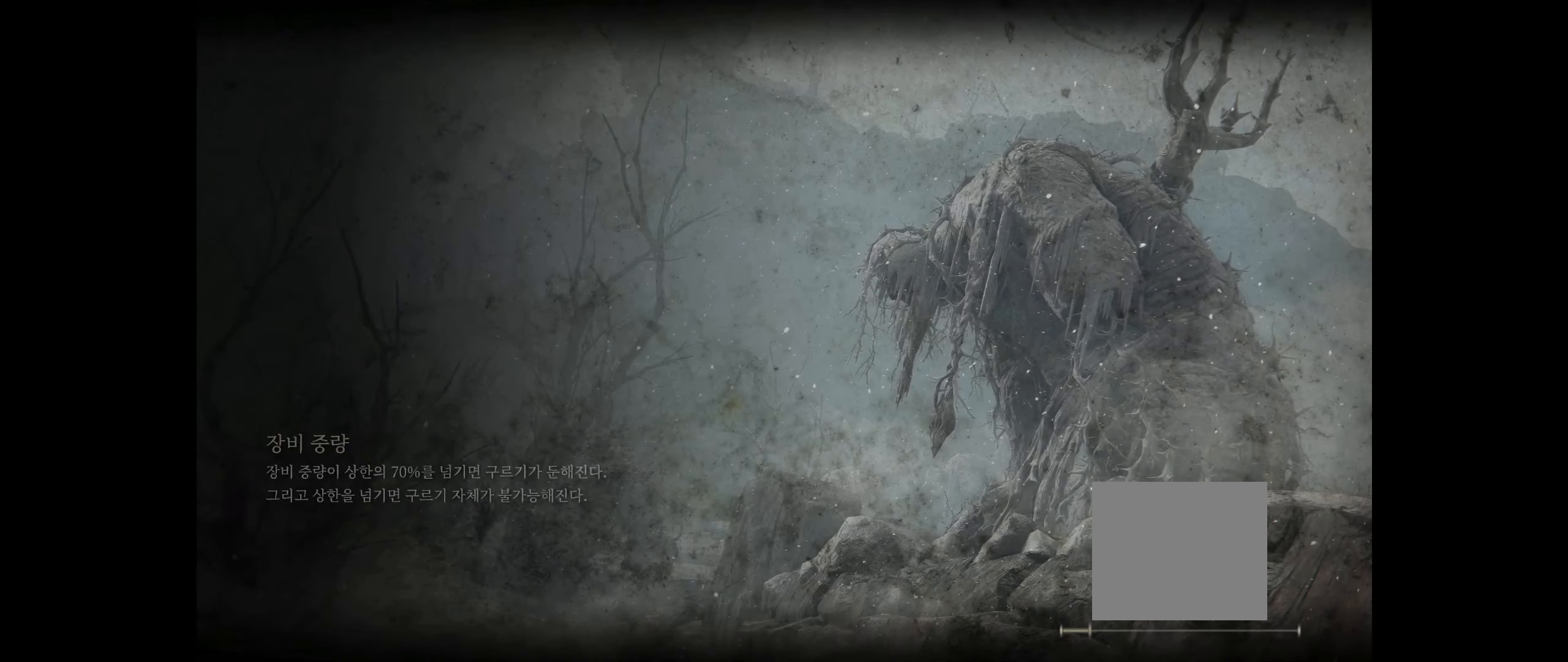
{"buttons": [], "left_stick": "center", "events": [[217, "A", "down"], [367, "A", "up"]]}
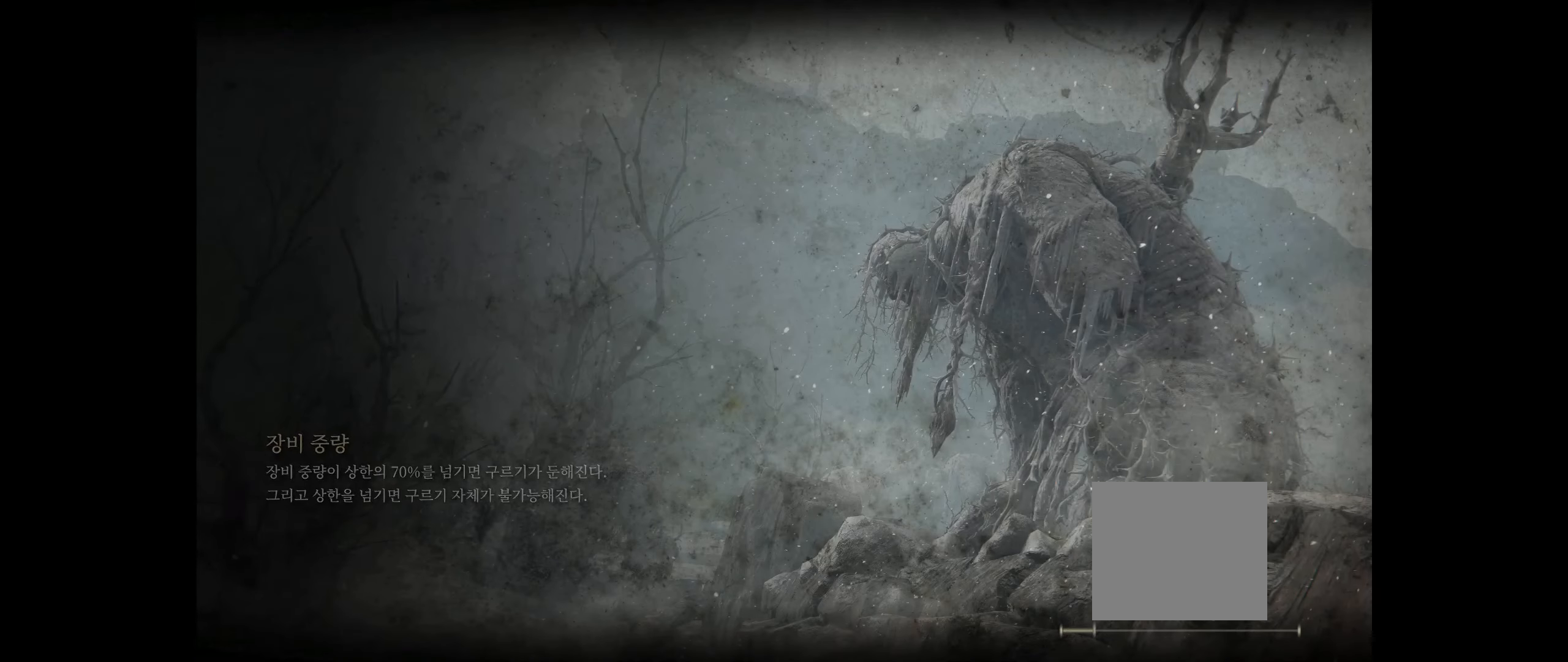
{"buttons": [], "left_stick": "center", "events": []}
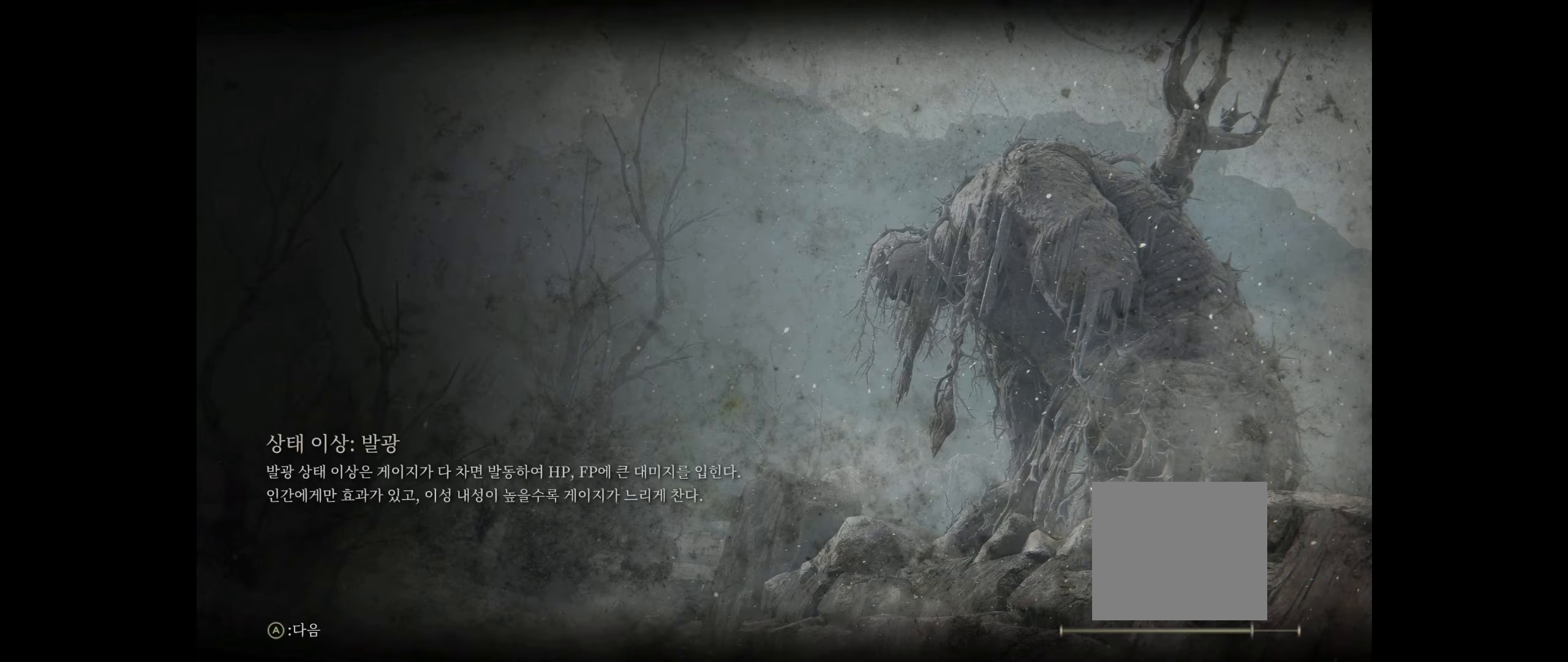
{"buttons": [], "left_stick": "center", "events": [[316, "A", "down"], [500, "A", "up"]]}
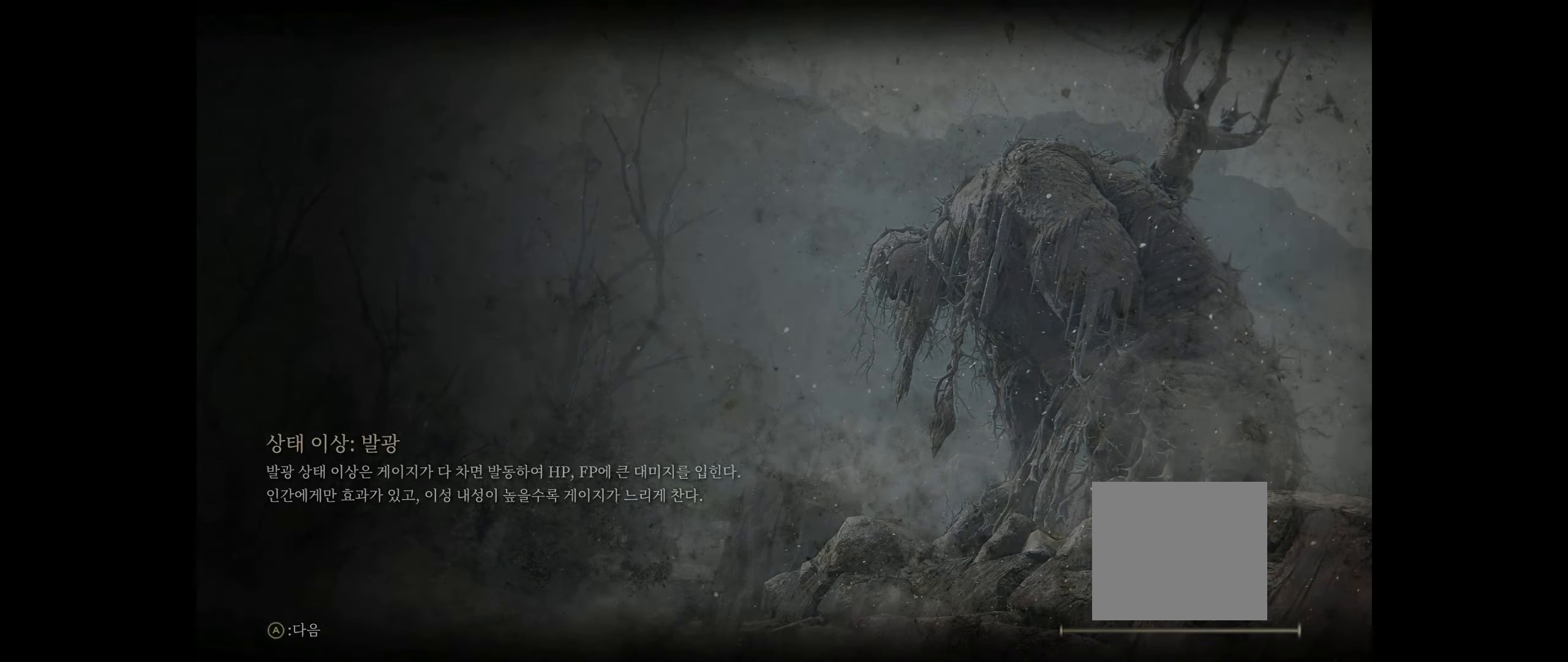
{"buttons": [], "left_stick": "up", "events": [[483, "left_stick", "up"]]}
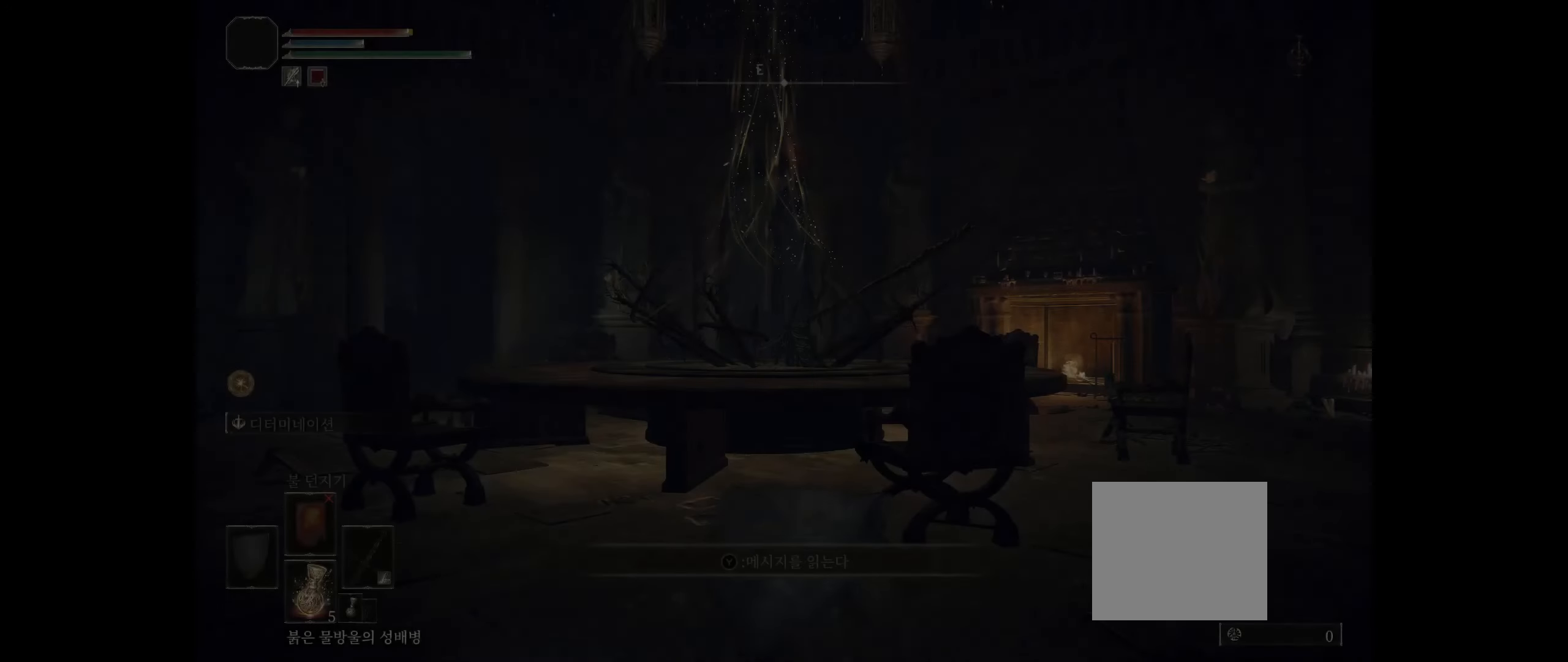
{"buttons": [], "left_stick": "up-left", "events": [[416, "left_stick", "up-left"]]}
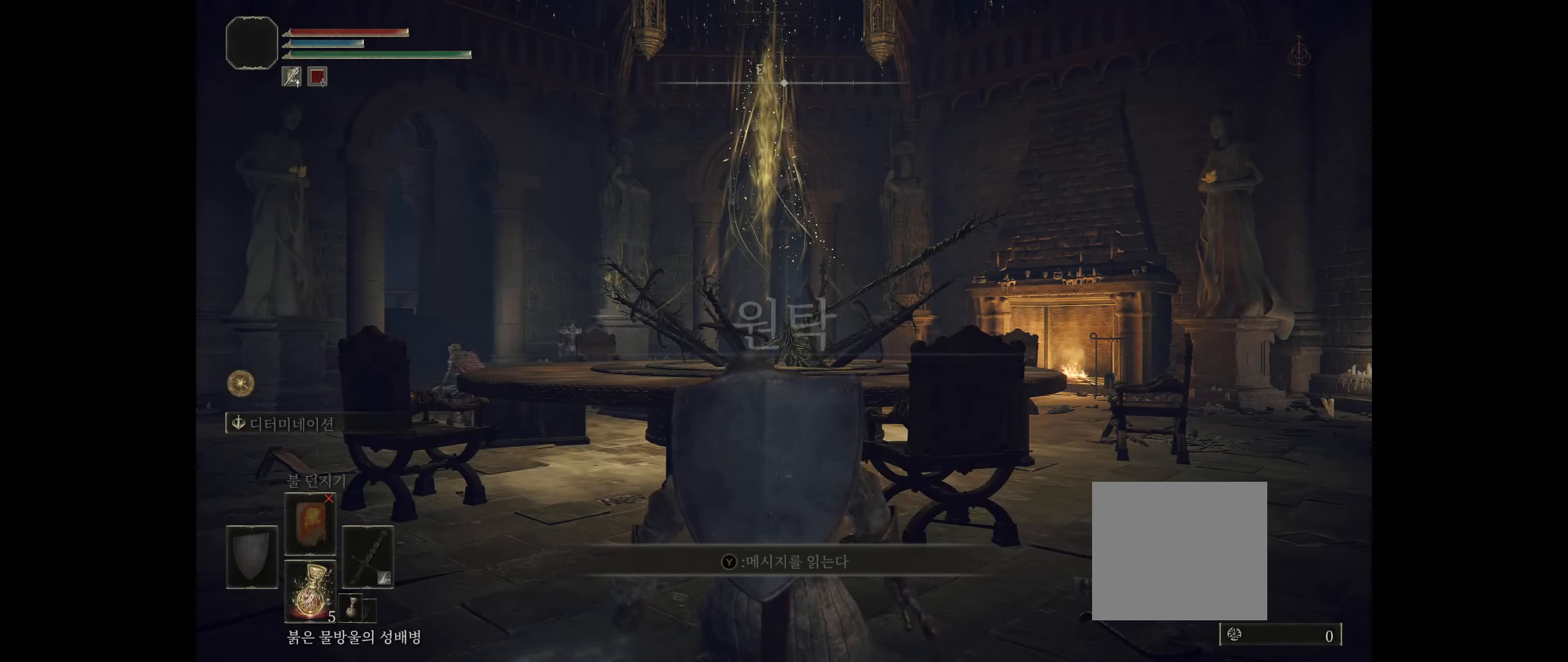
{"buttons": [], "left_stick": "up-left", "events": []}
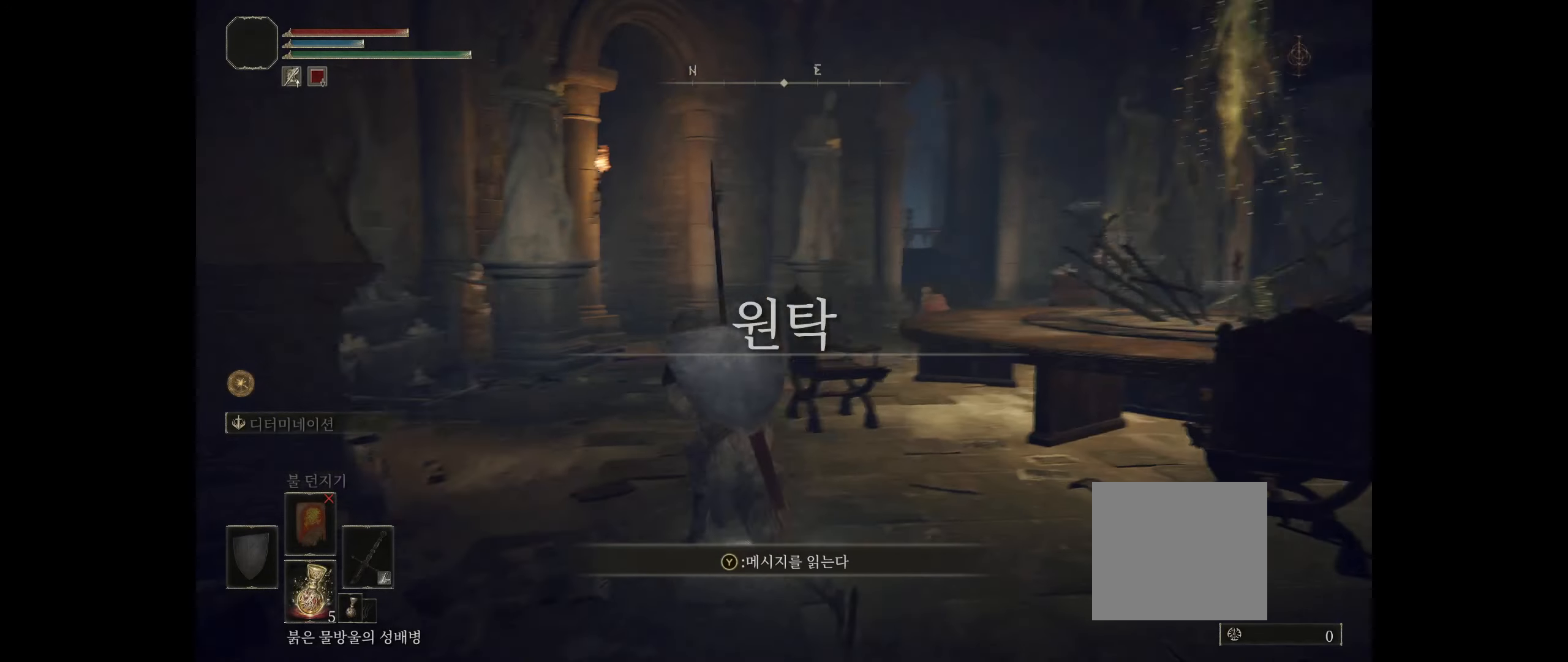
{"buttons": [], "left_stick": "up", "events": [[150, "left_stick", "up"]]}
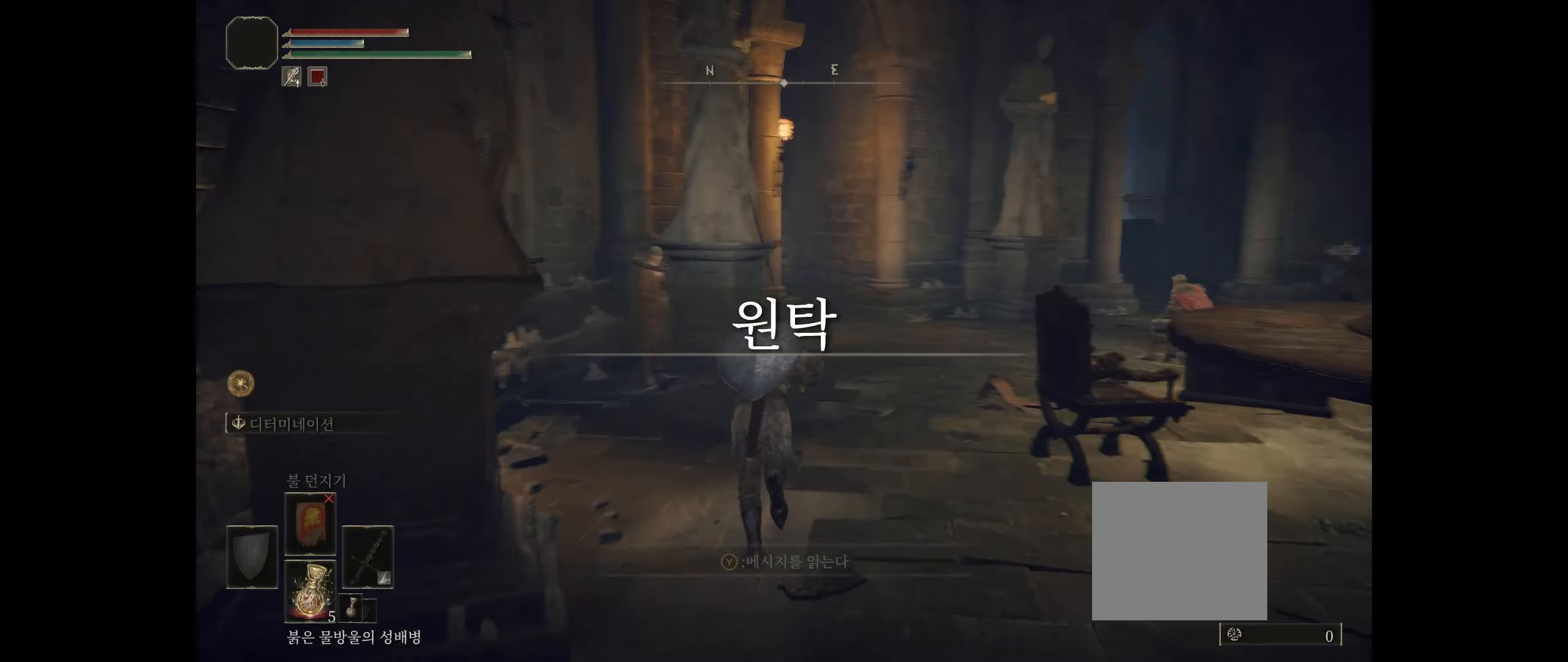
{"buttons": [], "left_stick": "up", "events": []}
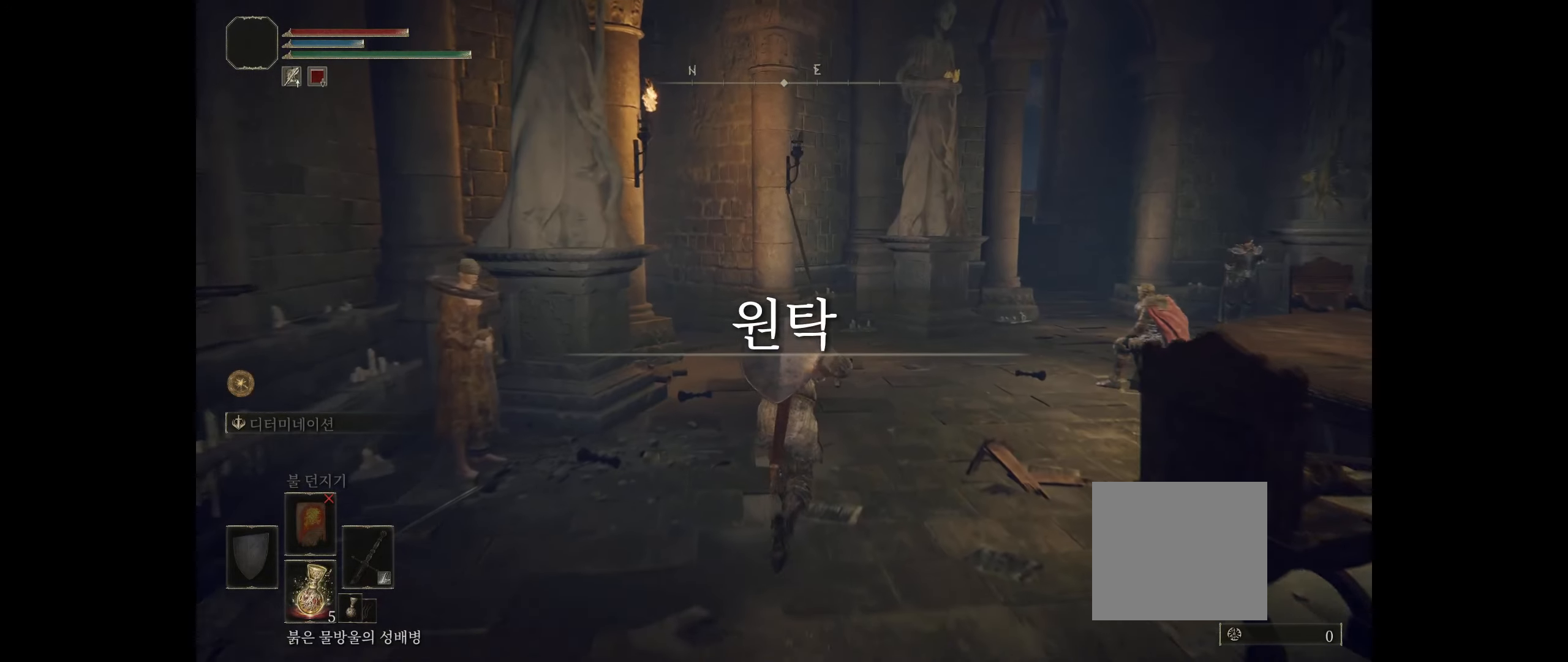
{"buttons": [], "left_stick": "up", "events": []}
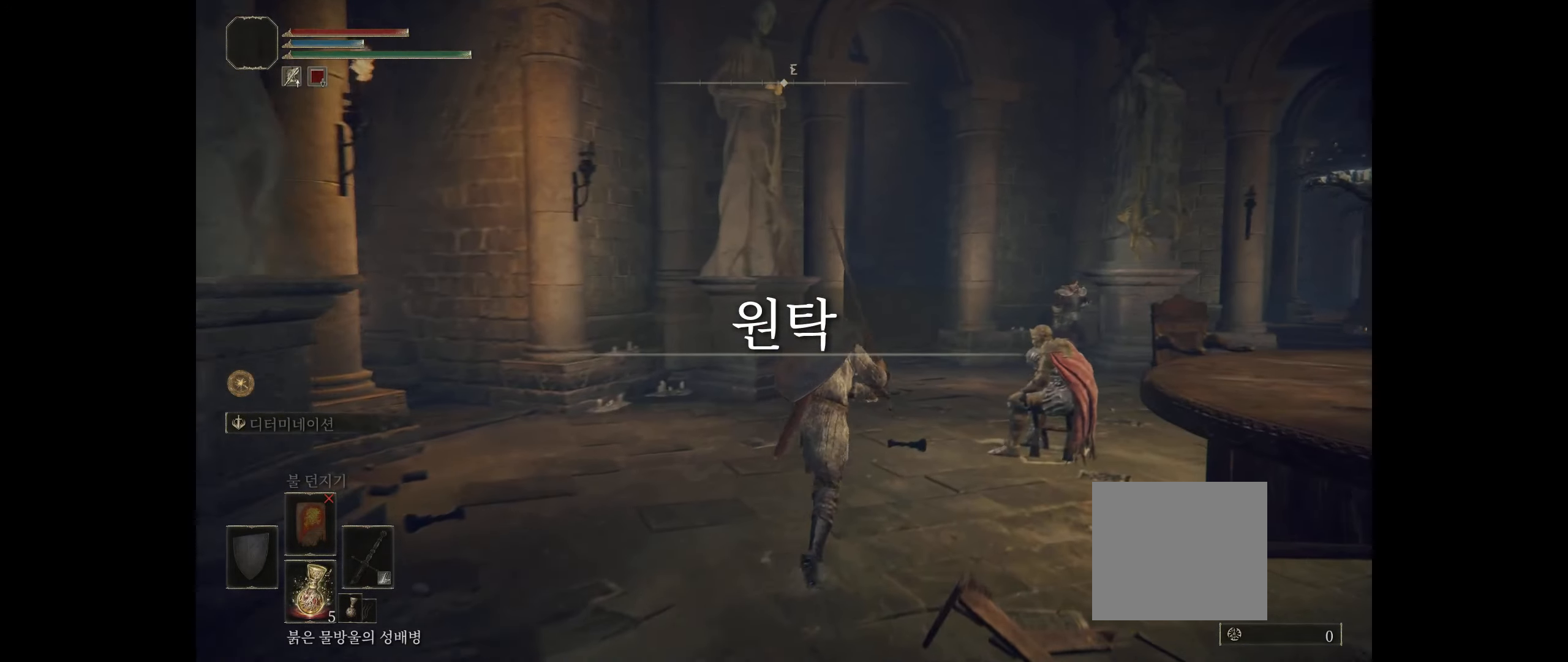
{"buttons": [], "left_stick": "up", "events": []}
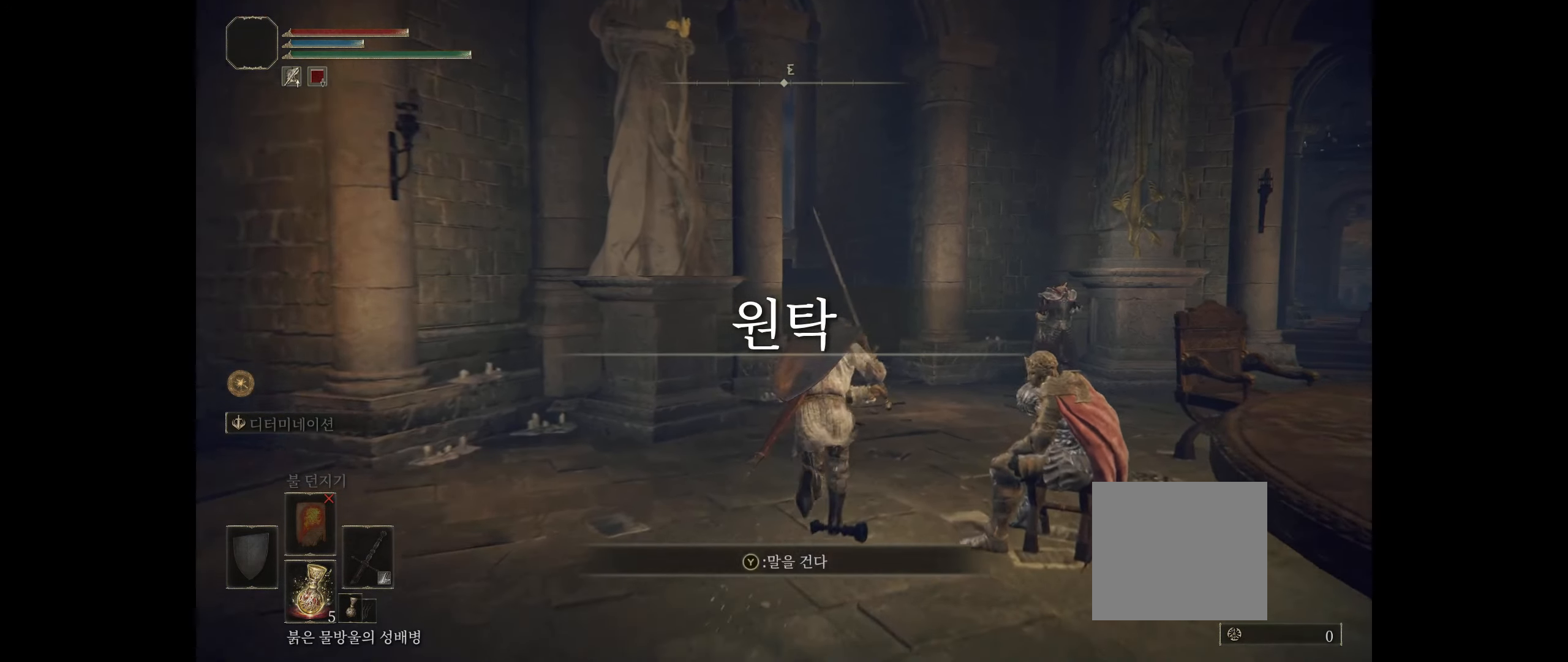
{"buttons": [], "left_stick": "up", "events": []}
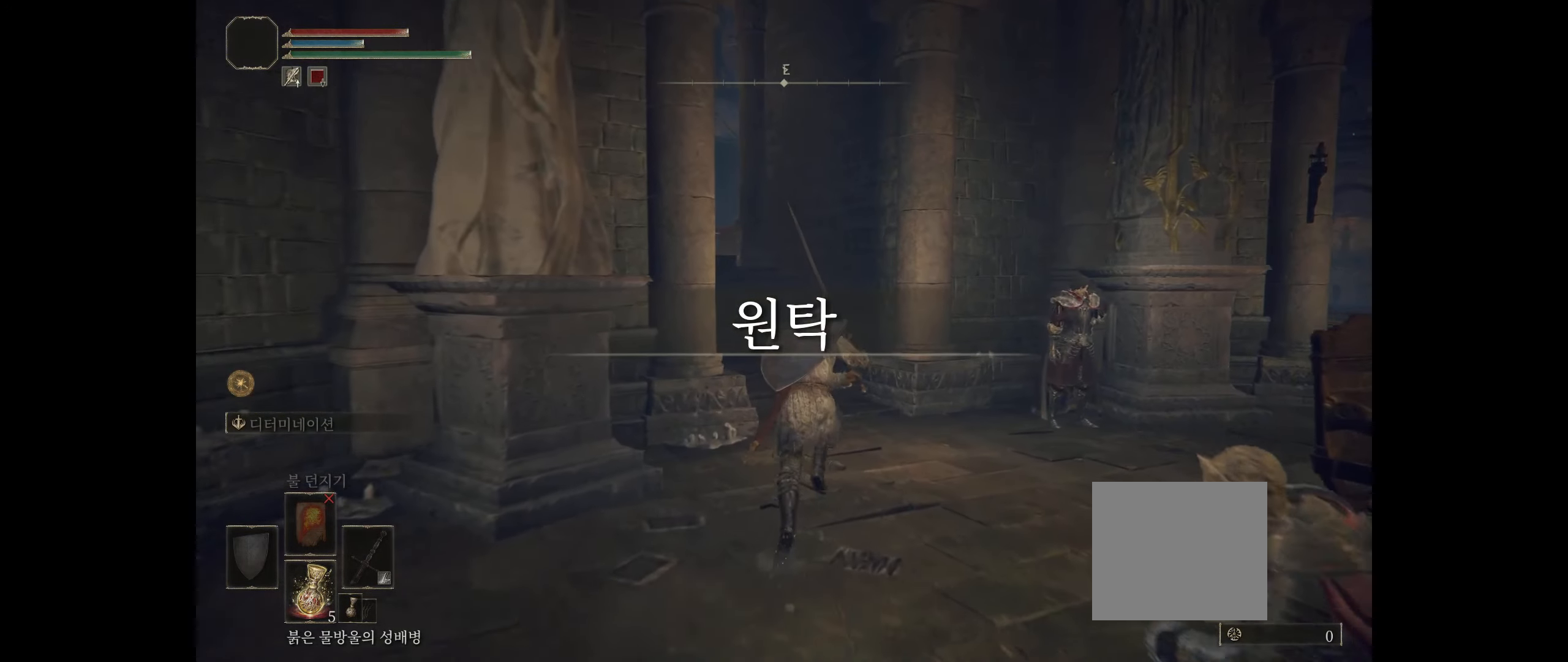
{"buttons": [], "left_stick": "up", "events": []}
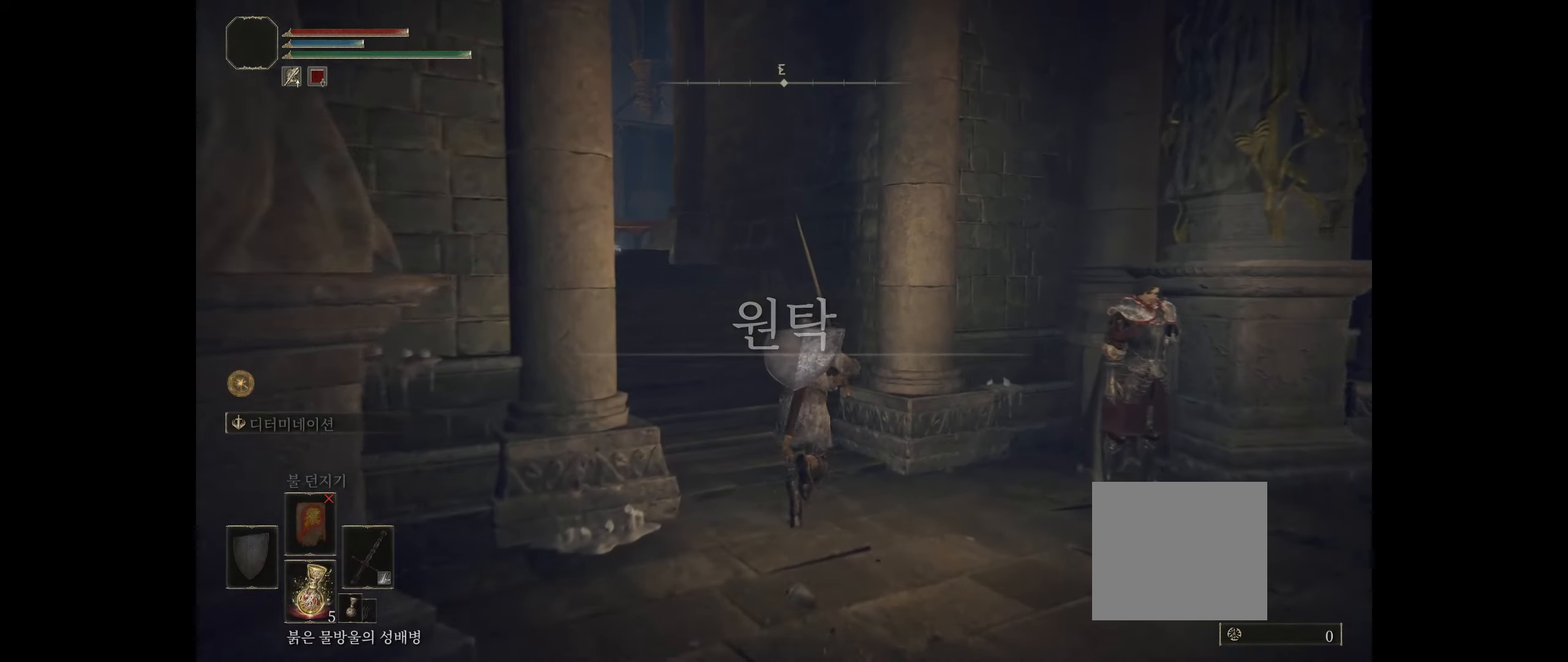
{"buttons": [], "left_stick": "up", "events": []}
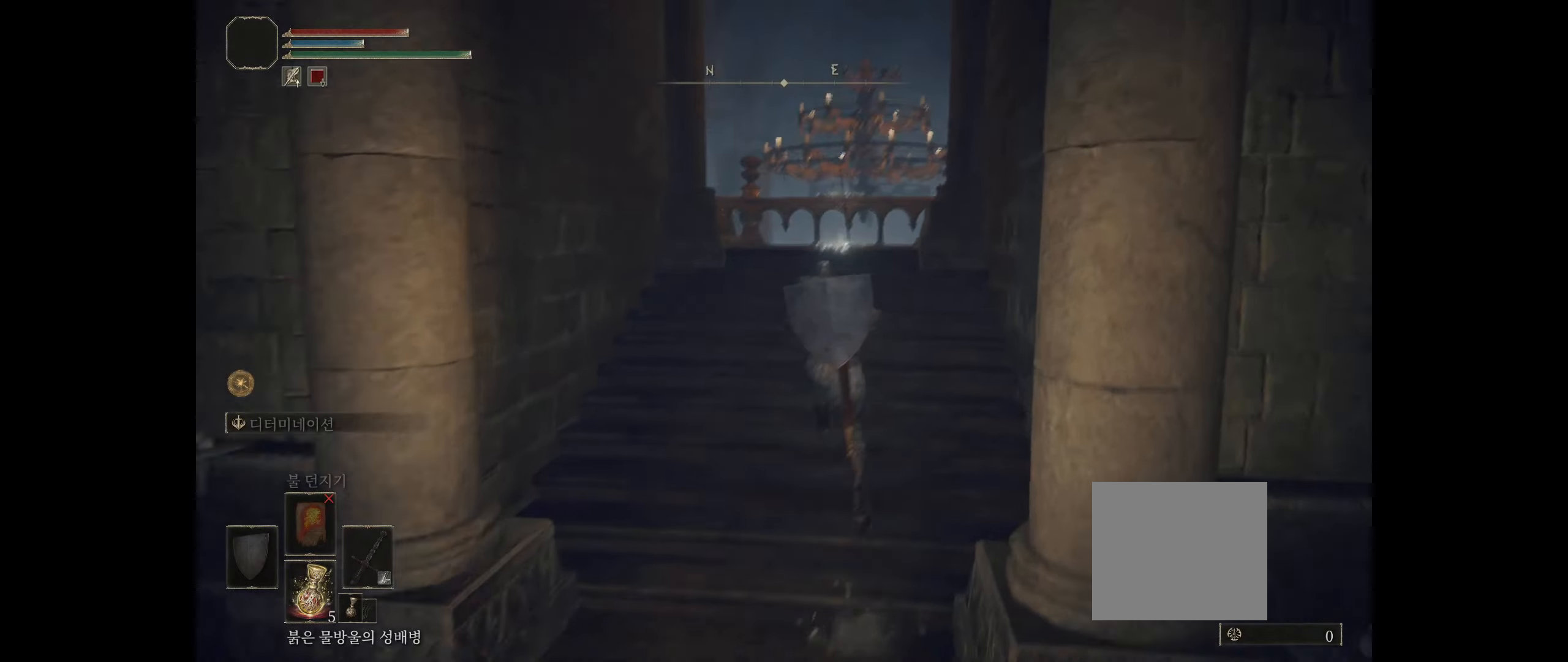
{"buttons": [], "left_stick": "up", "events": []}
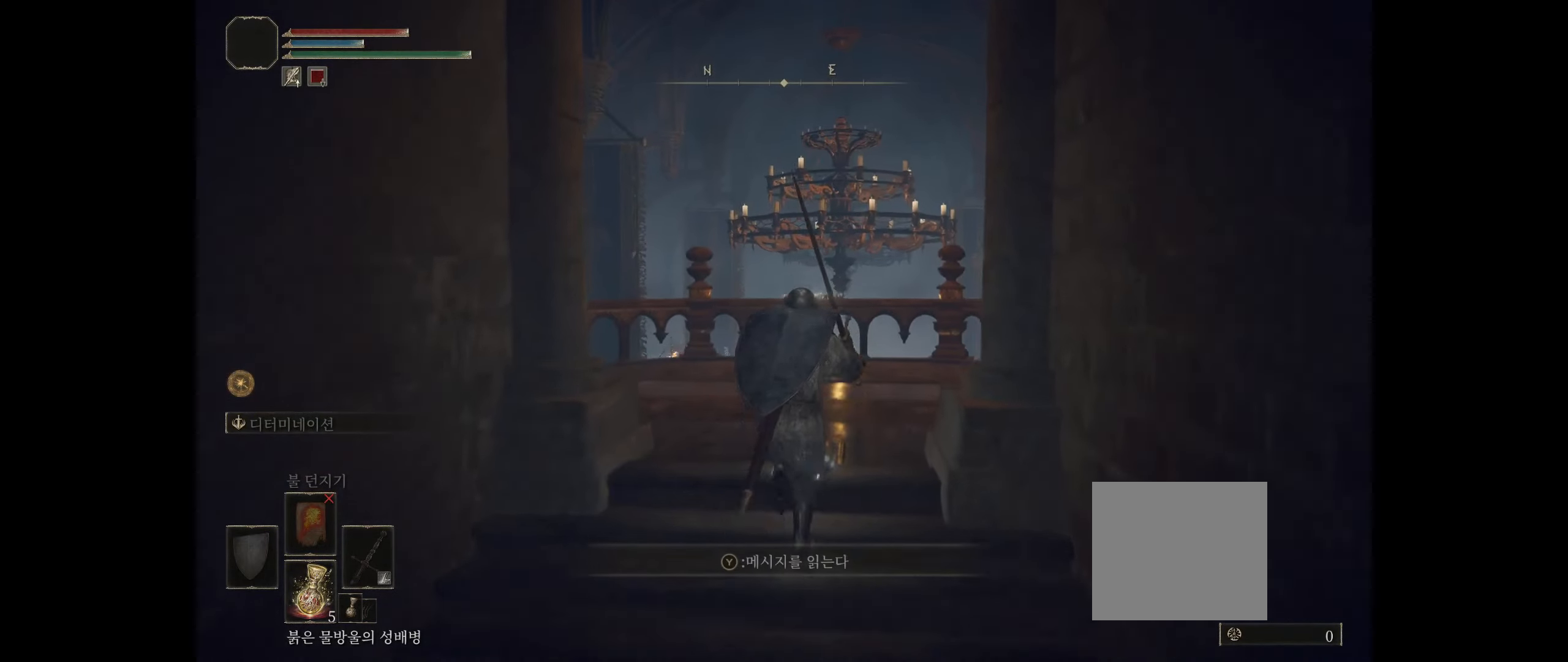
{"buttons": [], "left_stick": "up", "events": []}
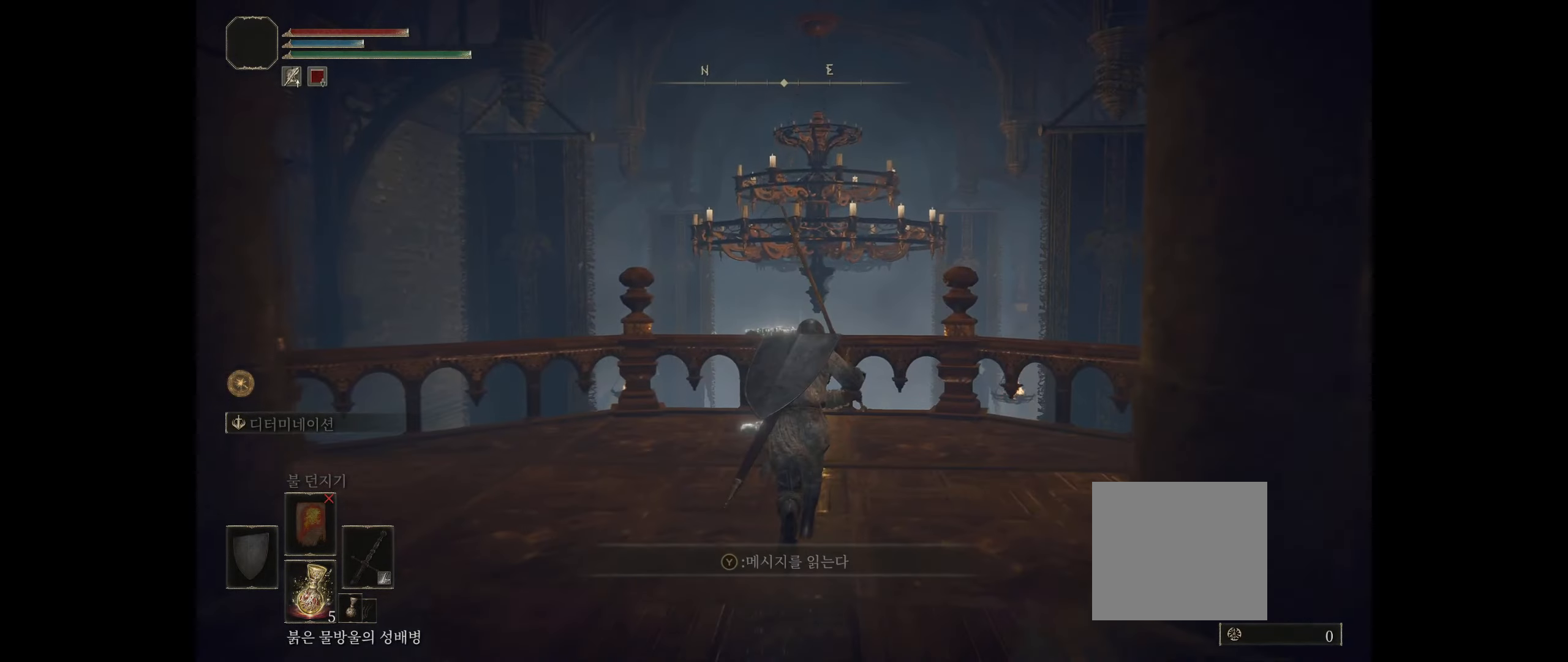
{"buttons": ["A"], "left_stick": "up", "events": [[500, "A", "down"]]}
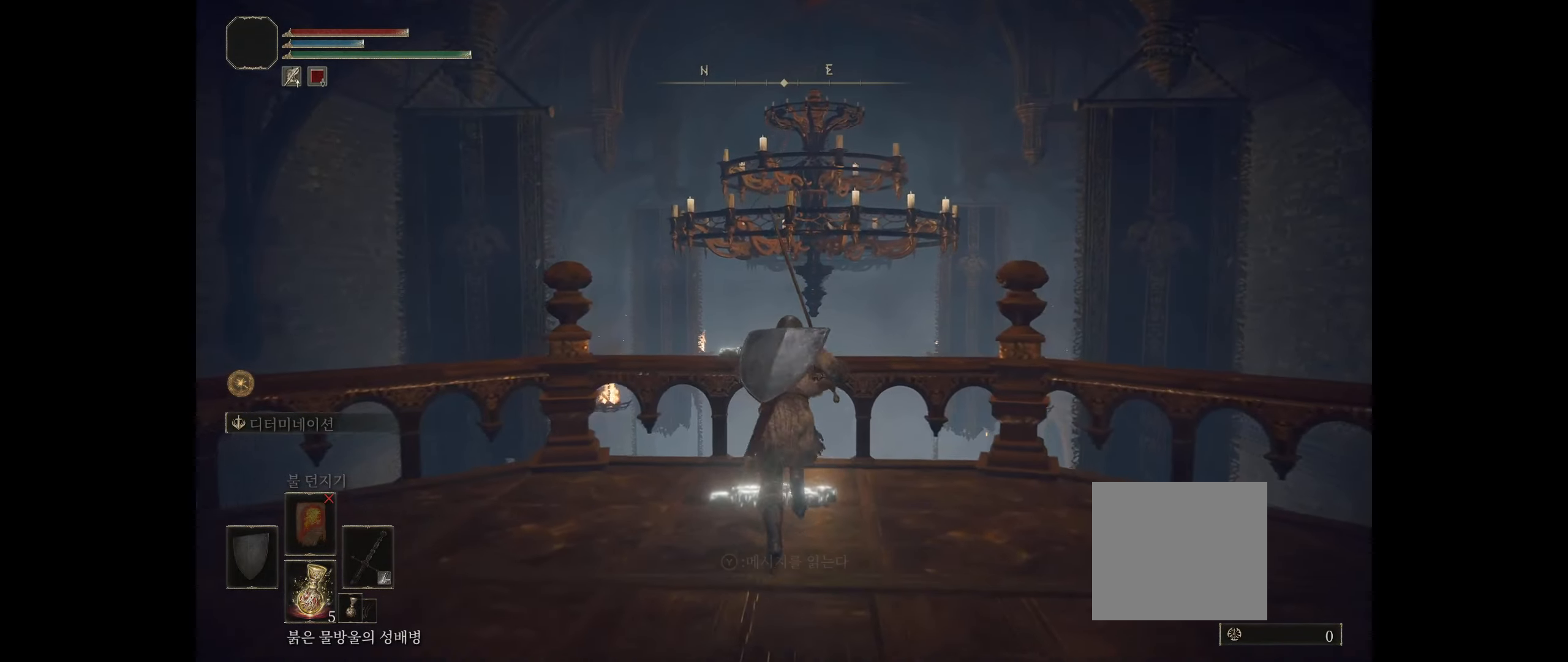
{"buttons": [], "left_stick": "up", "events": [[150, "A", "up"]]}
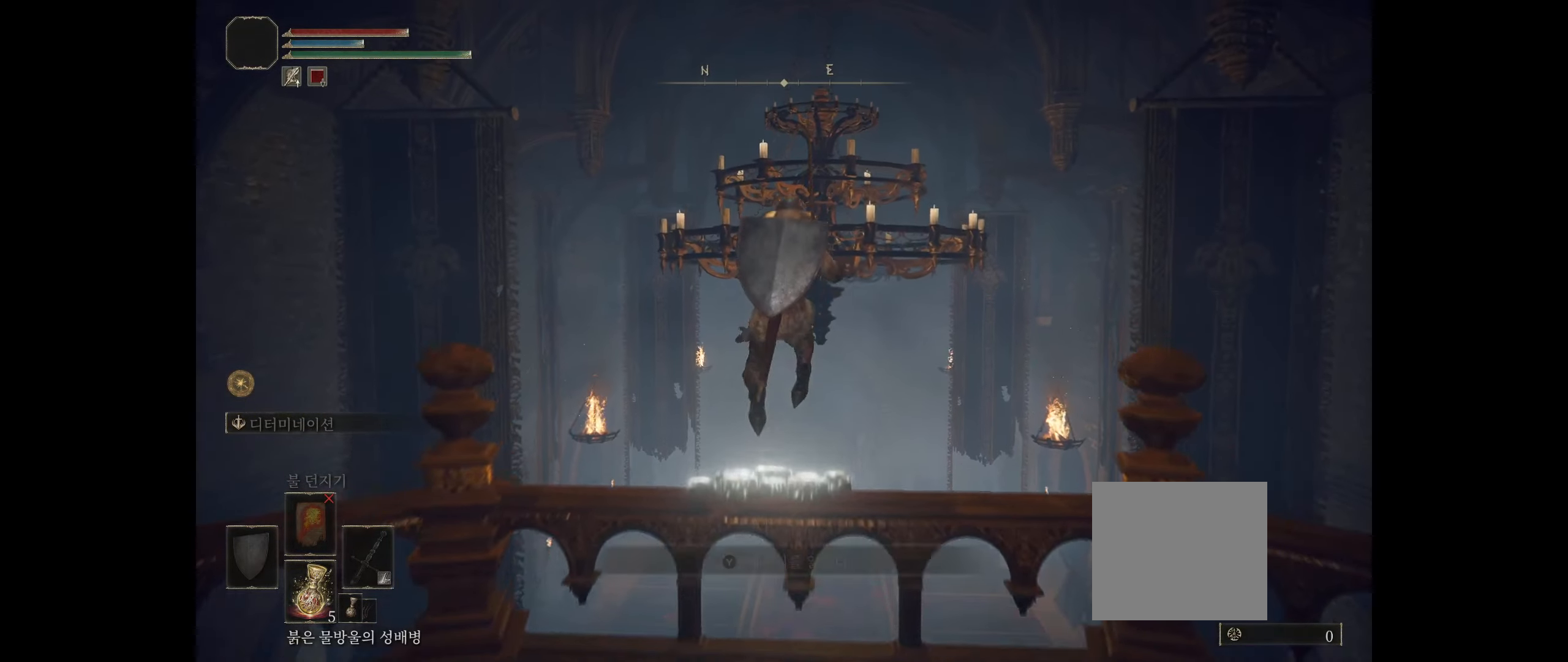
{"buttons": [], "left_stick": "up", "events": []}
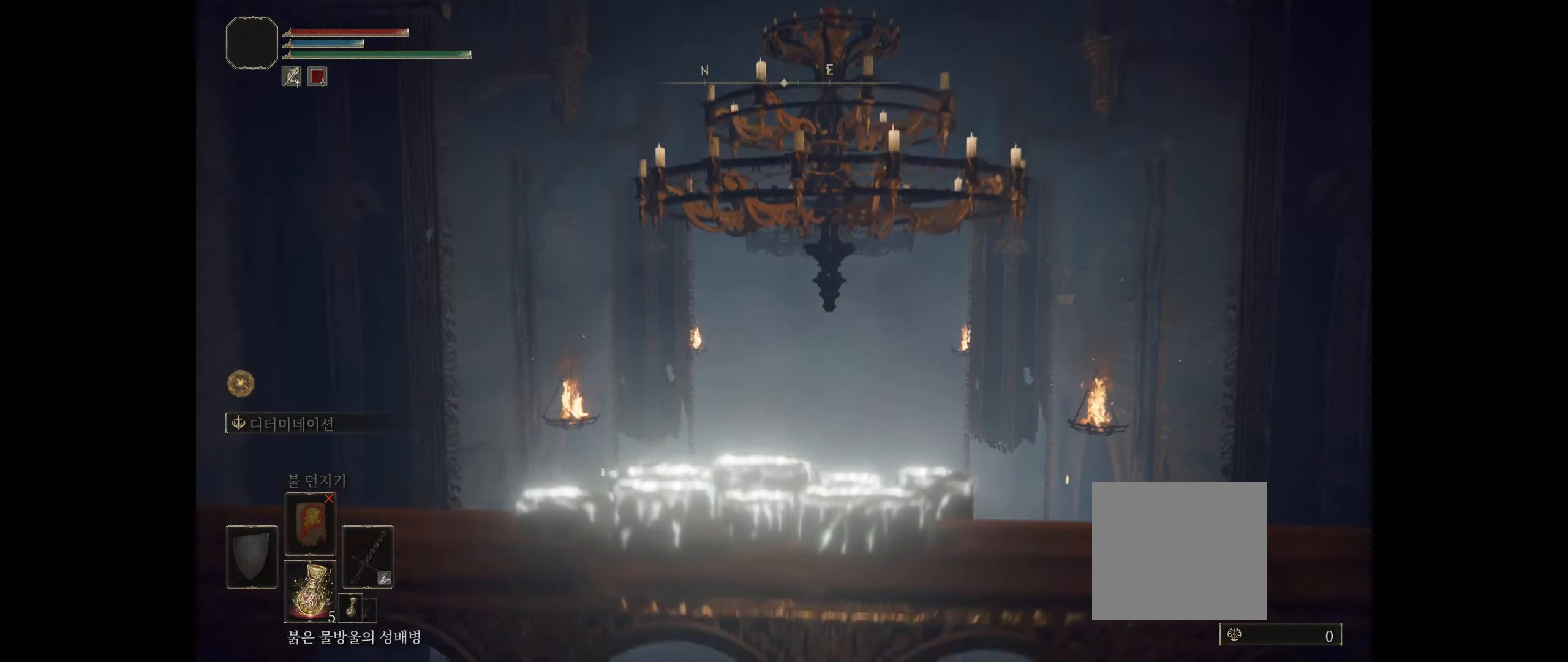
{"buttons": [], "left_stick": "up", "events": []}
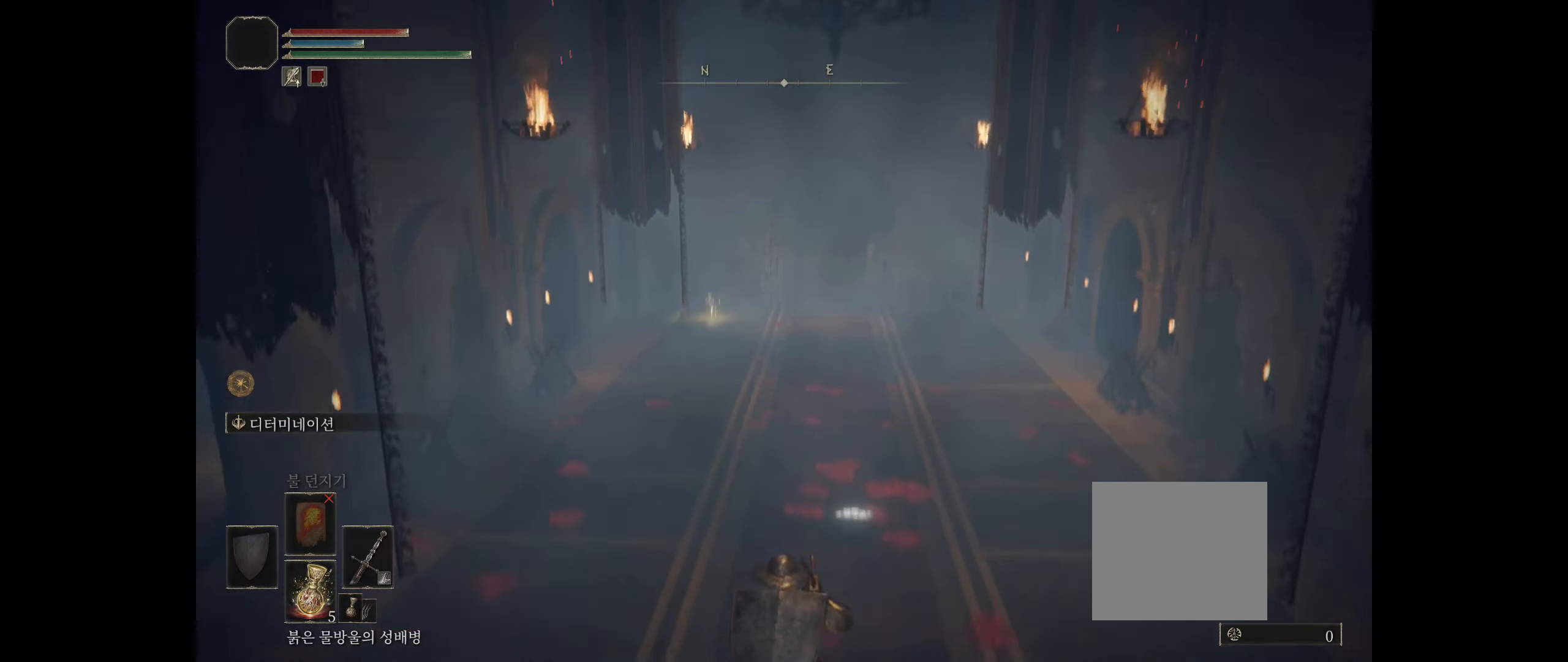
{"buttons": [], "left_stick": "center", "events": [[433, "left_stick", "center"]]}
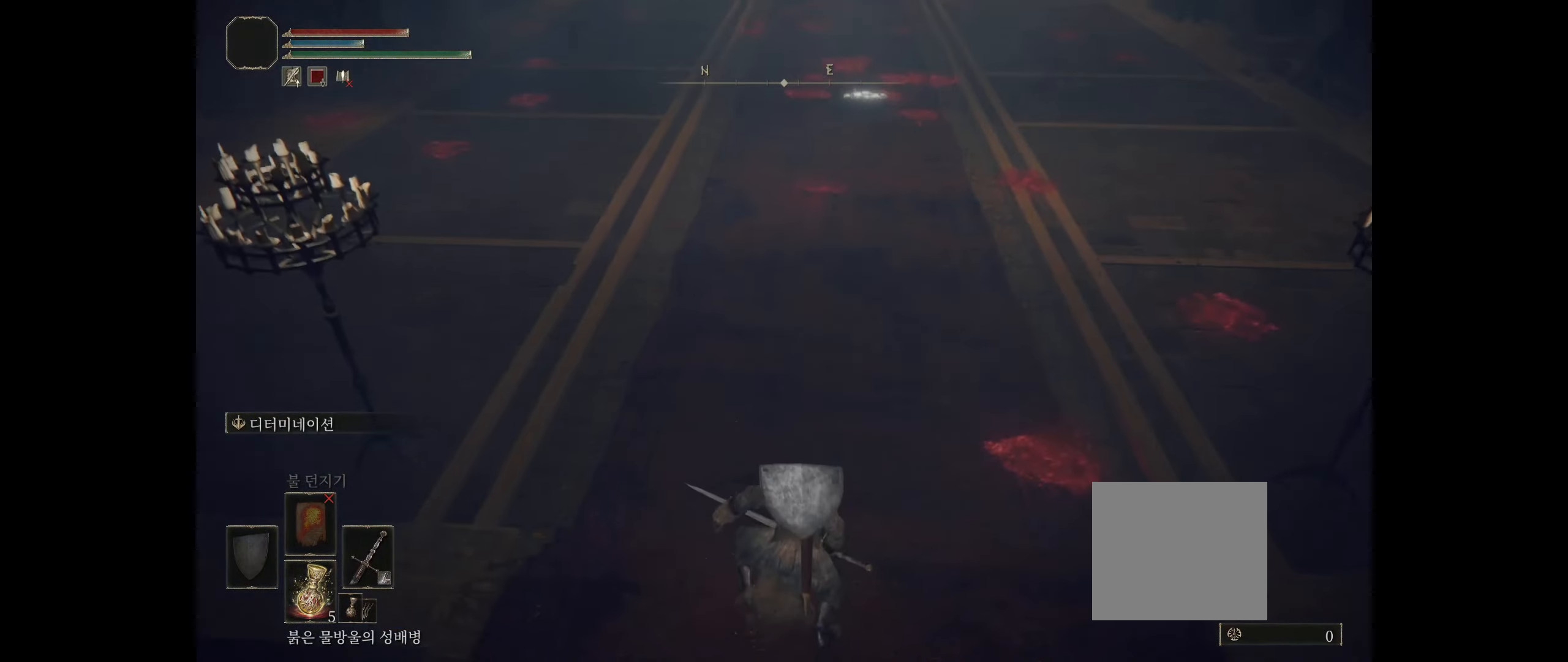
{"buttons": [], "left_stick": "up-right", "events": [[183, "left_stick", "up-right"]]}
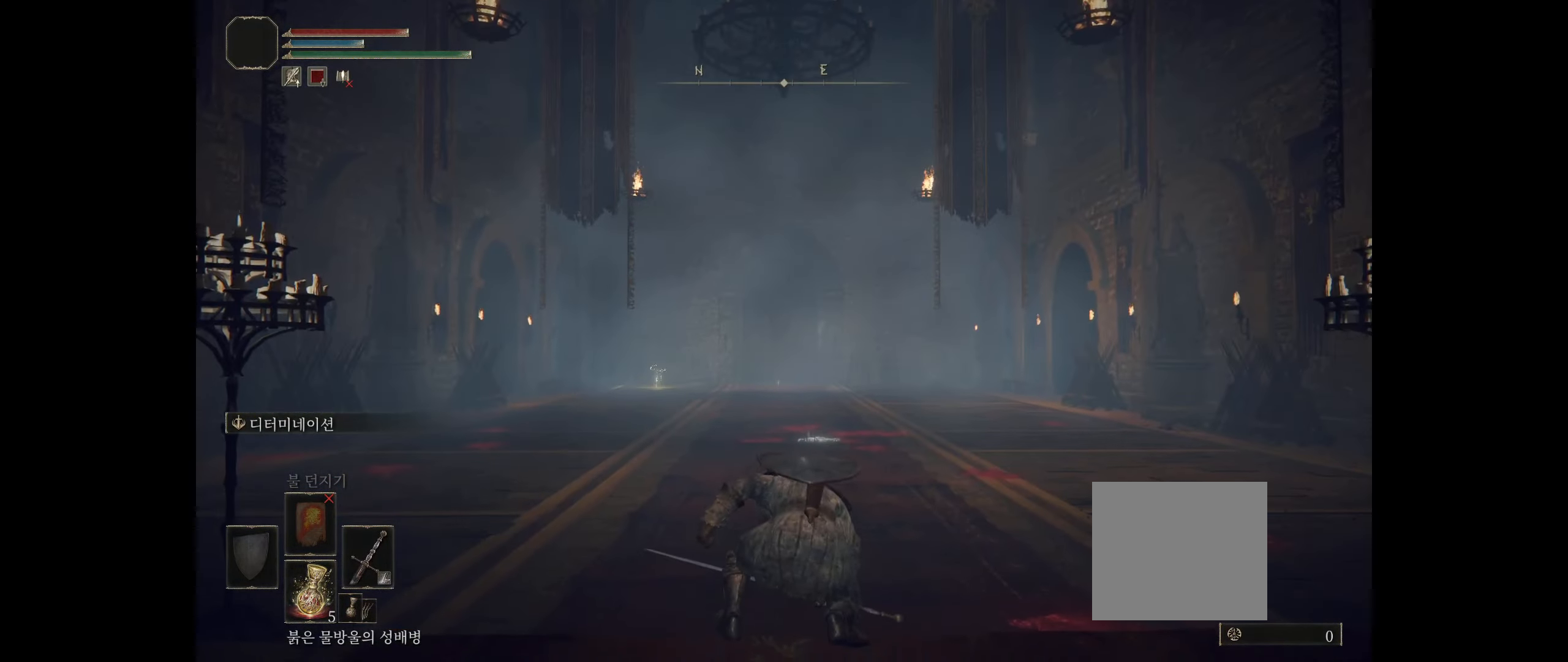
{"buttons": [], "left_stick": "up", "events": [[267, "left_stick", "up"]]}
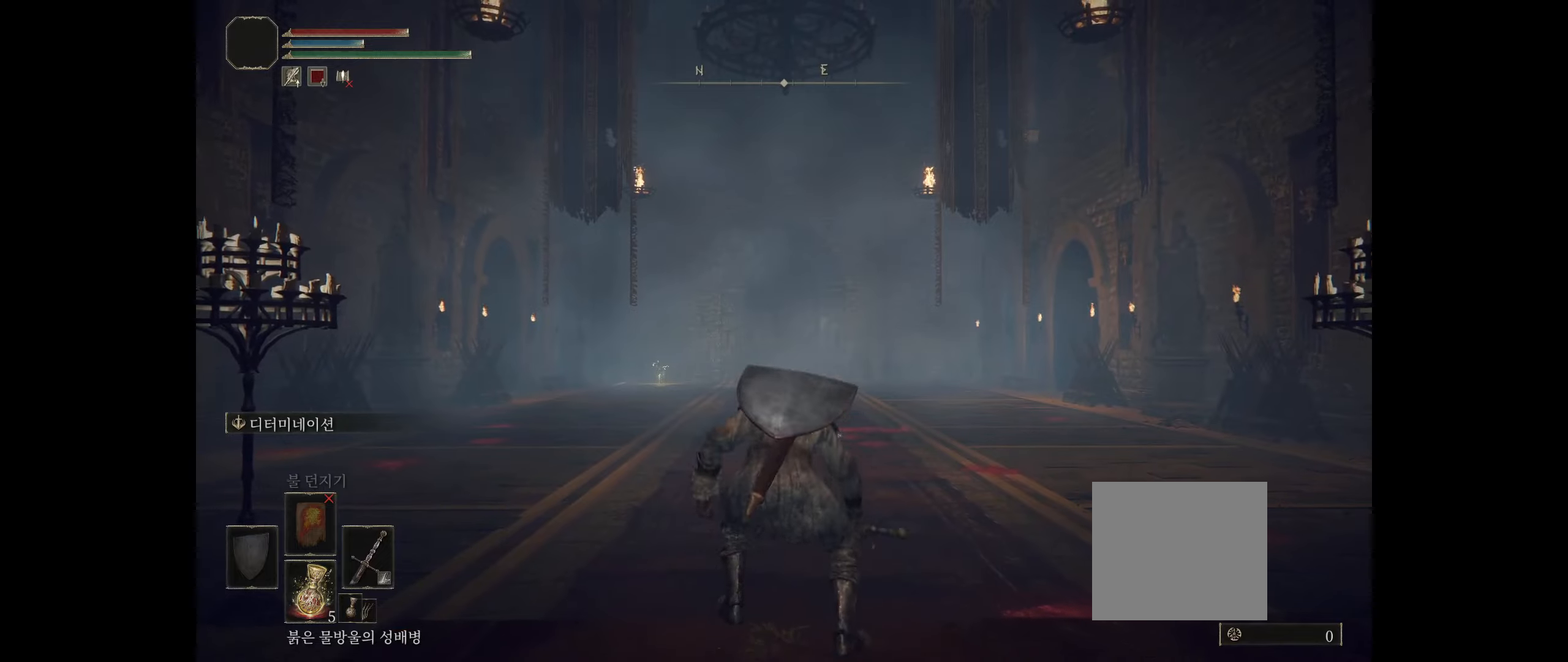
{"buttons": [], "left_stick": "up", "events": []}
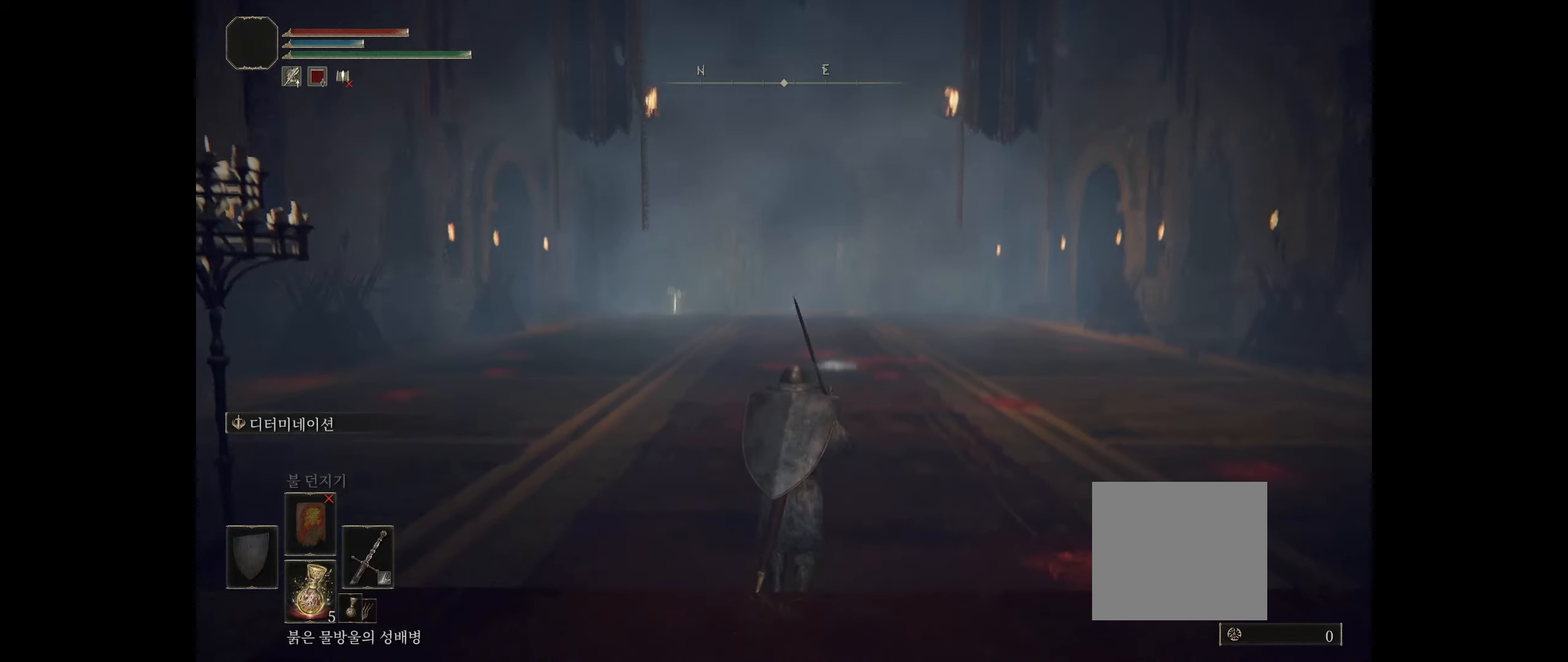
{"buttons": [], "left_stick": "up", "events": []}